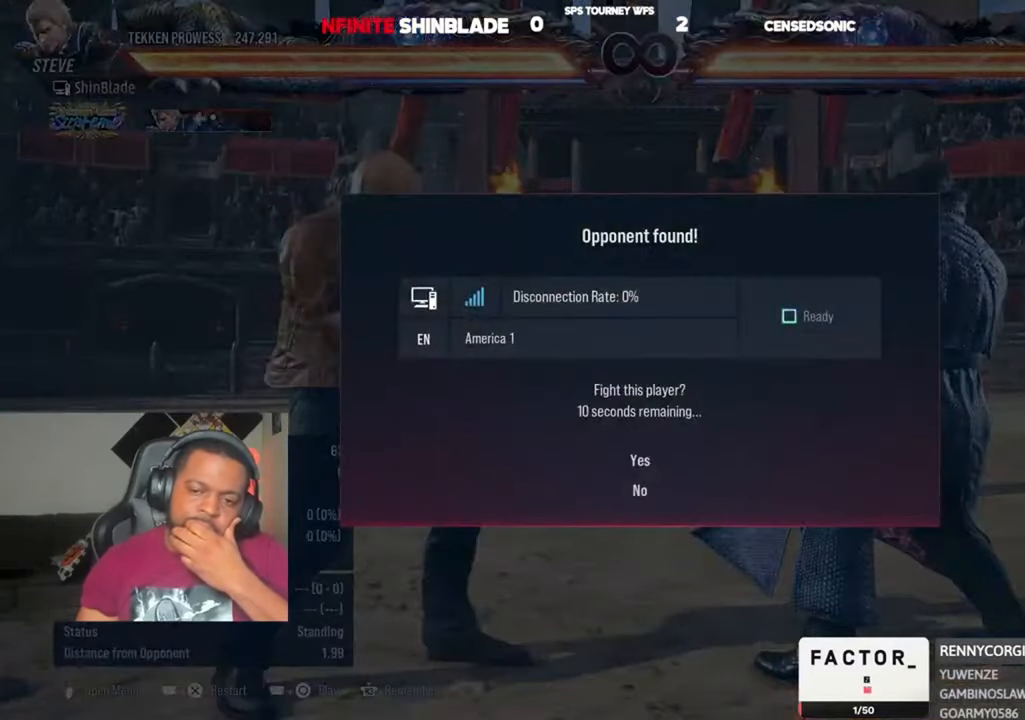
Gameplay with a controller (PlayStation layout); each line is a JSON object with the inputs held at the frame after it. "events" lists button and stick changes between this image and that frame as [ms after this image, input, new state], when the widget could be followed in between.
{"buttons": ["CROSS"], "left_stick": "center", "right_stick": "center", "events": [[367, "CROSS", "down"]]}
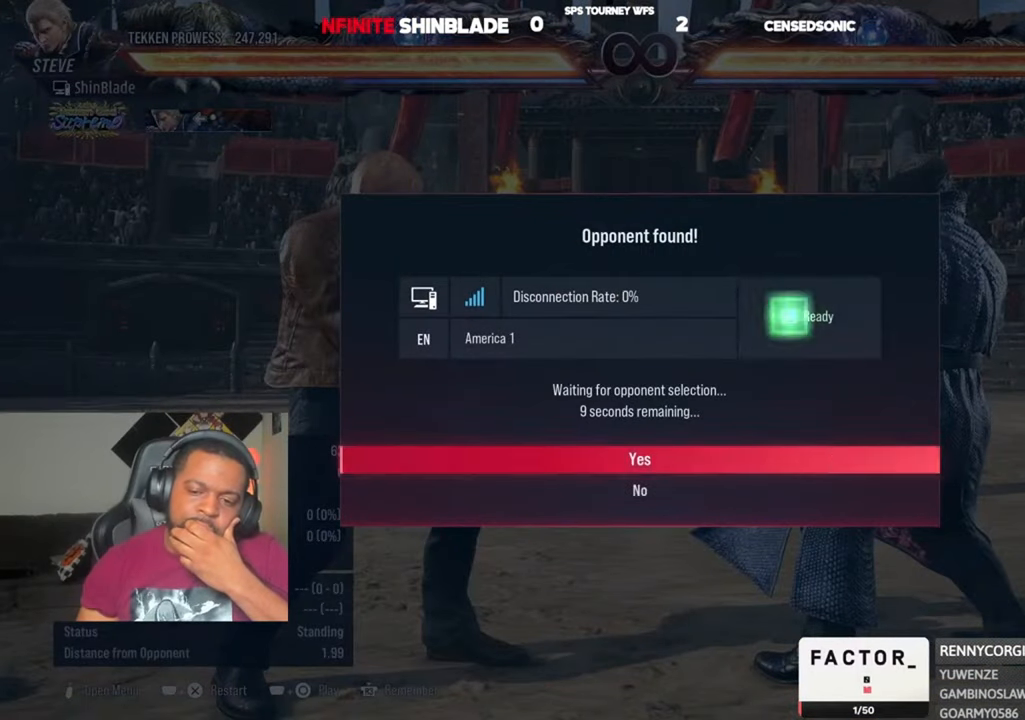
{"buttons": [], "left_stick": "center", "right_stick": "center", "events": [[33, "CROSS", "up"]]}
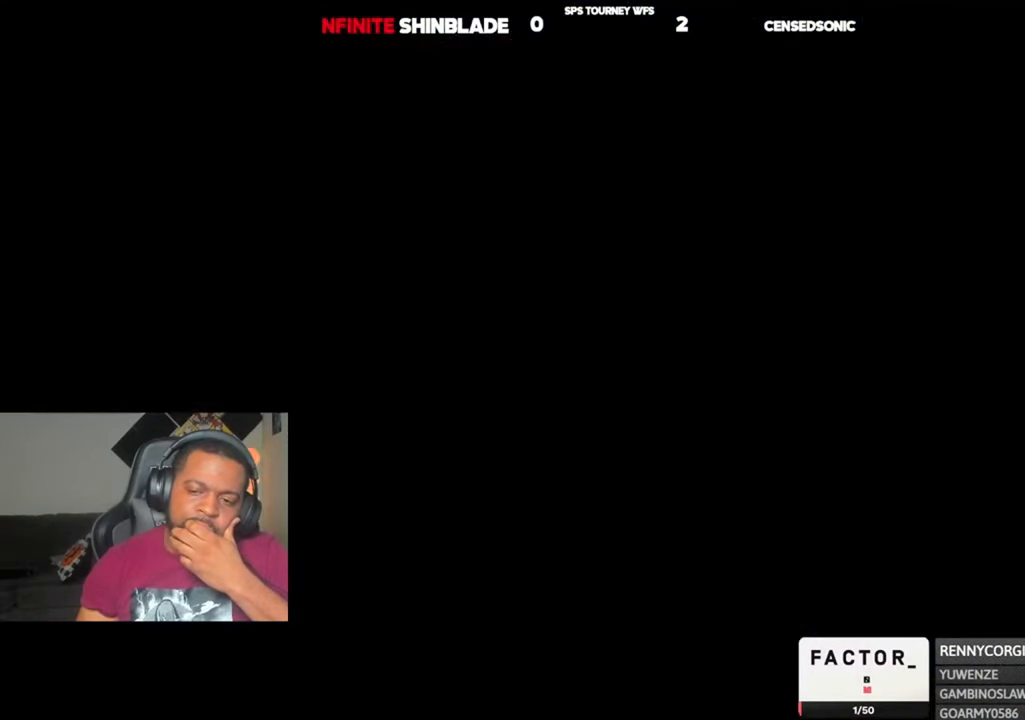
{"buttons": ["CROSS"], "left_stick": "center", "right_stick": "center", "events": [[333, "CROSS", "down"]]}
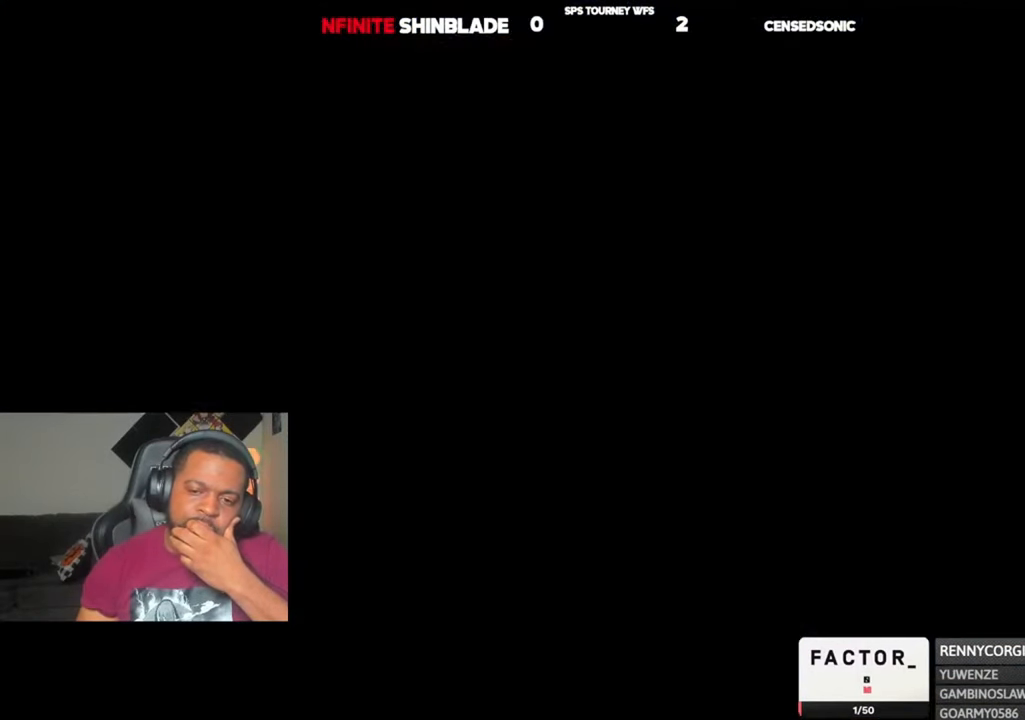
{"buttons": [], "left_stick": "center", "right_stick": "center", "events": [[133, "CROSS", "up"]]}